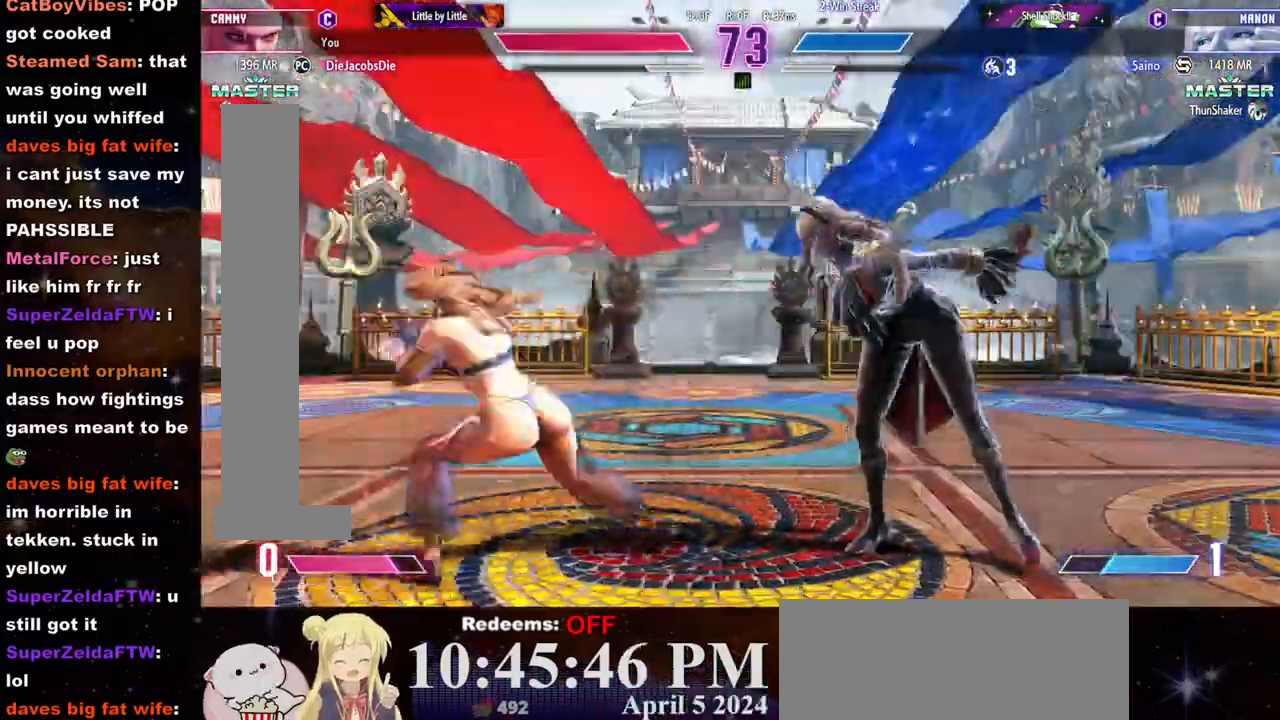
Gameplay with a controller (arcade stick); each line is a JSON object with the inputs held at the frame after it. "events" lists button and stick changes between this image and that frame as [ms after this image, input, new state], when the widget could be followed in between. Not read: L3 R3.
{"buttons": [], "left_stick": "center", "events": []}
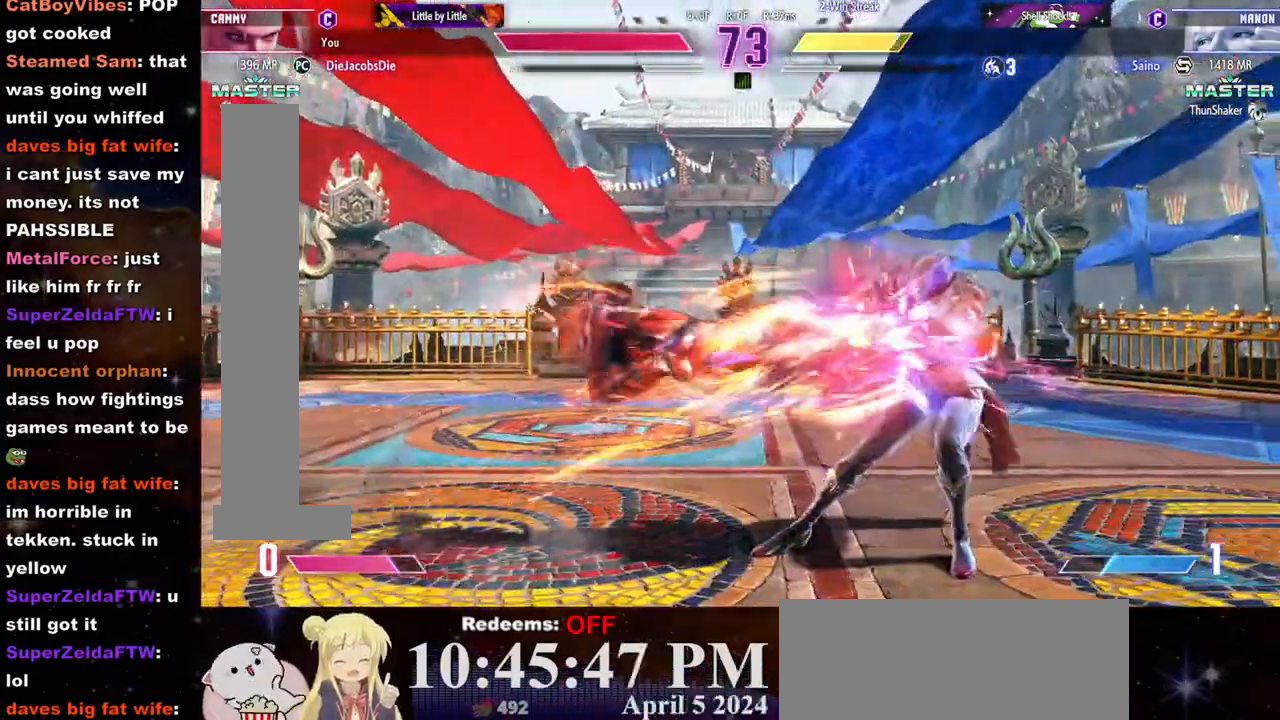
{"buttons": [], "left_stick": "center", "events": []}
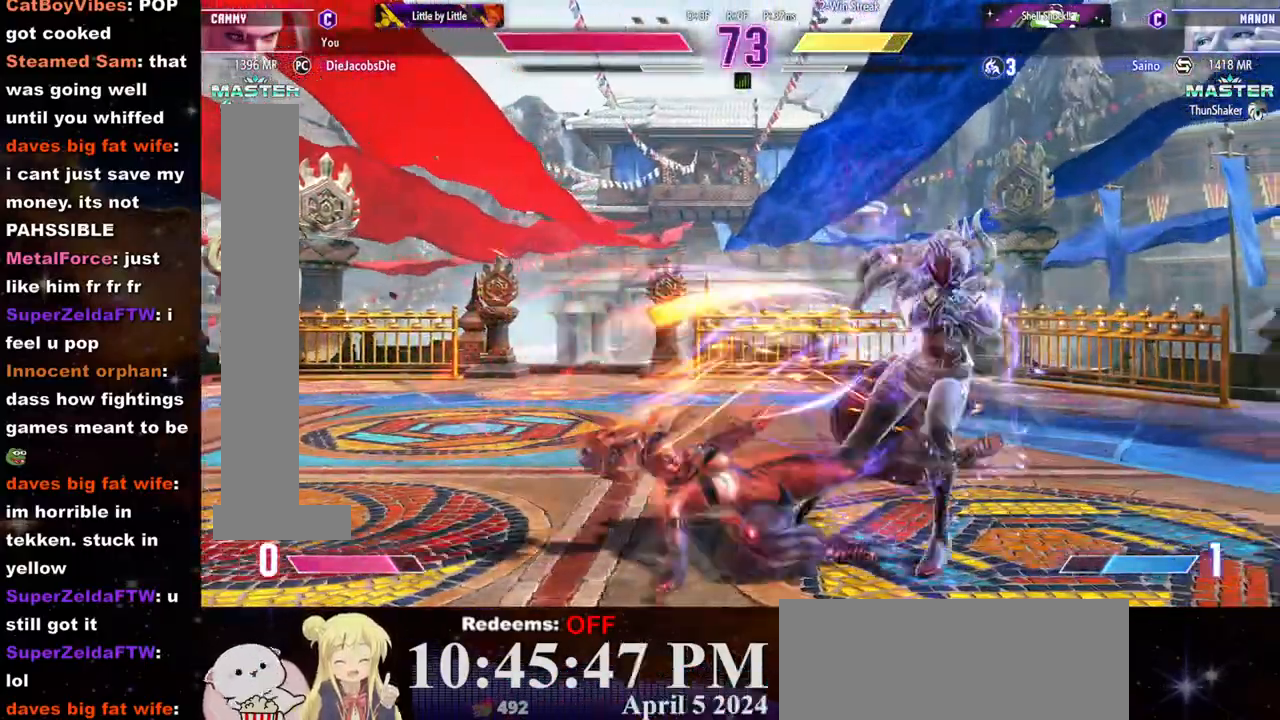
{"buttons": [], "left_stick": "left", "events": [[100, "left_stick", "left"]]}
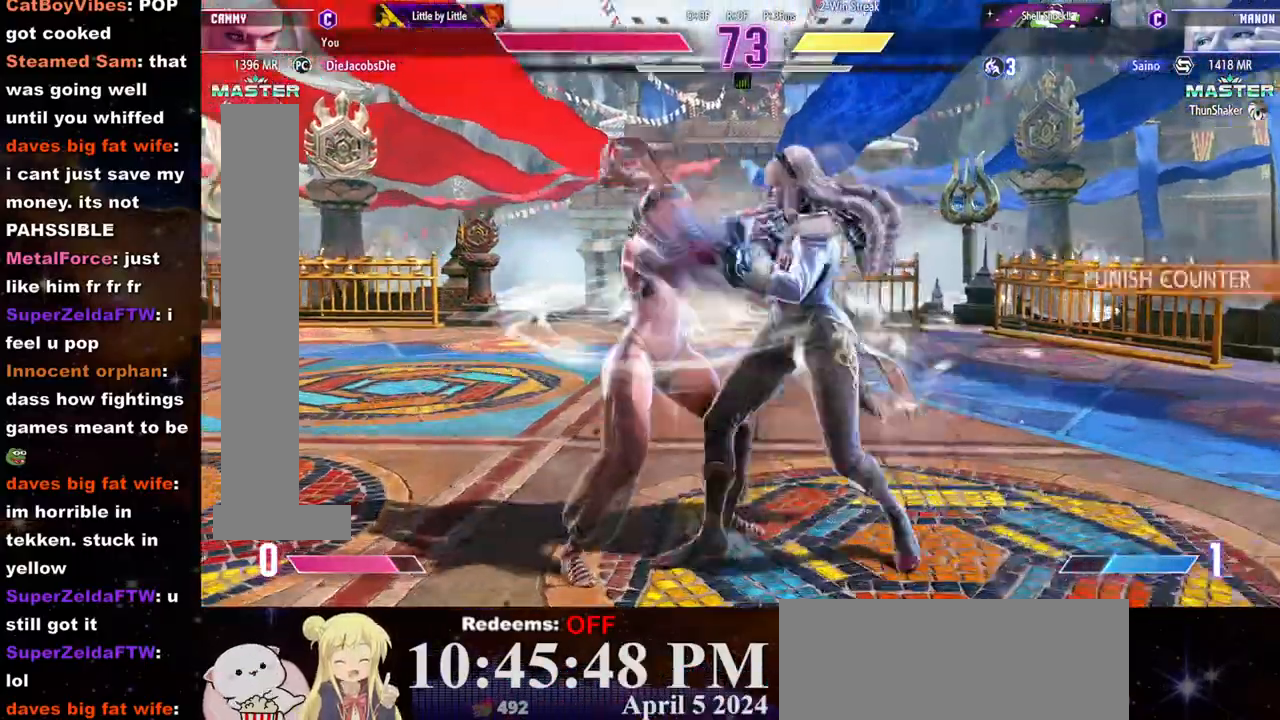
{"buttons": ["CROSS", "SQUARE"], "left_stick": "center", "events": [[317, "left_stick", "center"], [500, "CROSS", "down"], [500, "SQUARE", "down"]]}
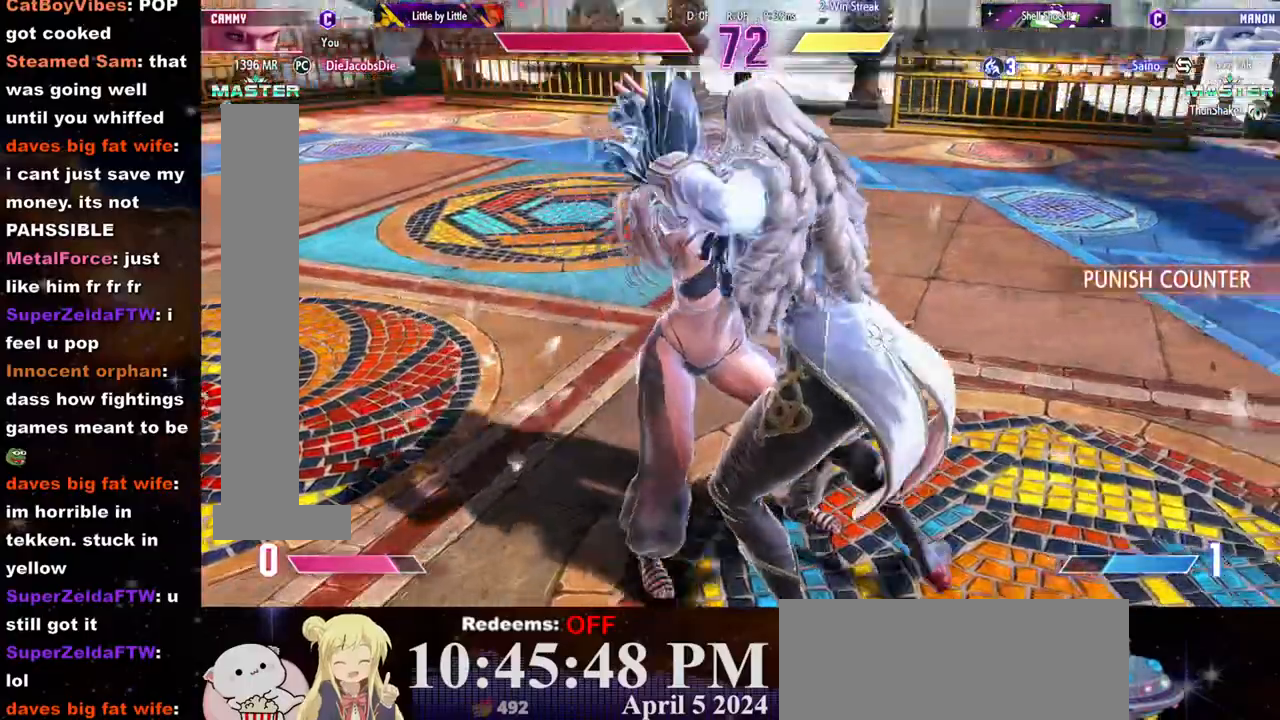
{"buttons": [], "left_stick": "center", "events": [[133, "CROSS", "up"], [150, "SQUARE", "up"], [283, "SQUARE", "down"], [300, "CROSS", "down"], [383, "CROSS", "up"], [400, "SQUARE", "up"]]}
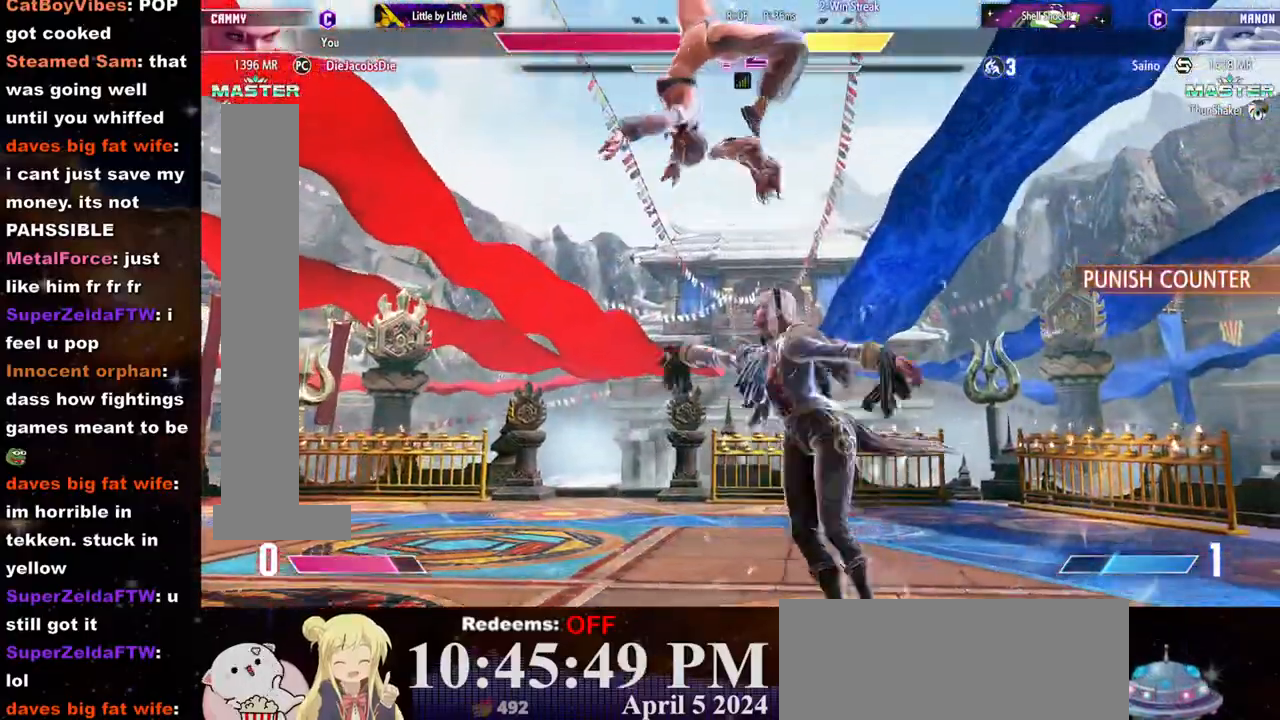
{"buttons": ["CROSS", "SQUARE"], "left_stick": "center", "events": [[67, "SQUARE", "down"], [83, "CROSS", "down"], [183, "CROSS", "up"], [200, "SQUARE", "up"], [300, "CROSS", "down"], [300, "SQUARE", "down"], [383, "SQUARE", "up"], [400, "CROSS", "up"], [483, "CROSS", "down"], [483, "SQUARE", "down"]]}
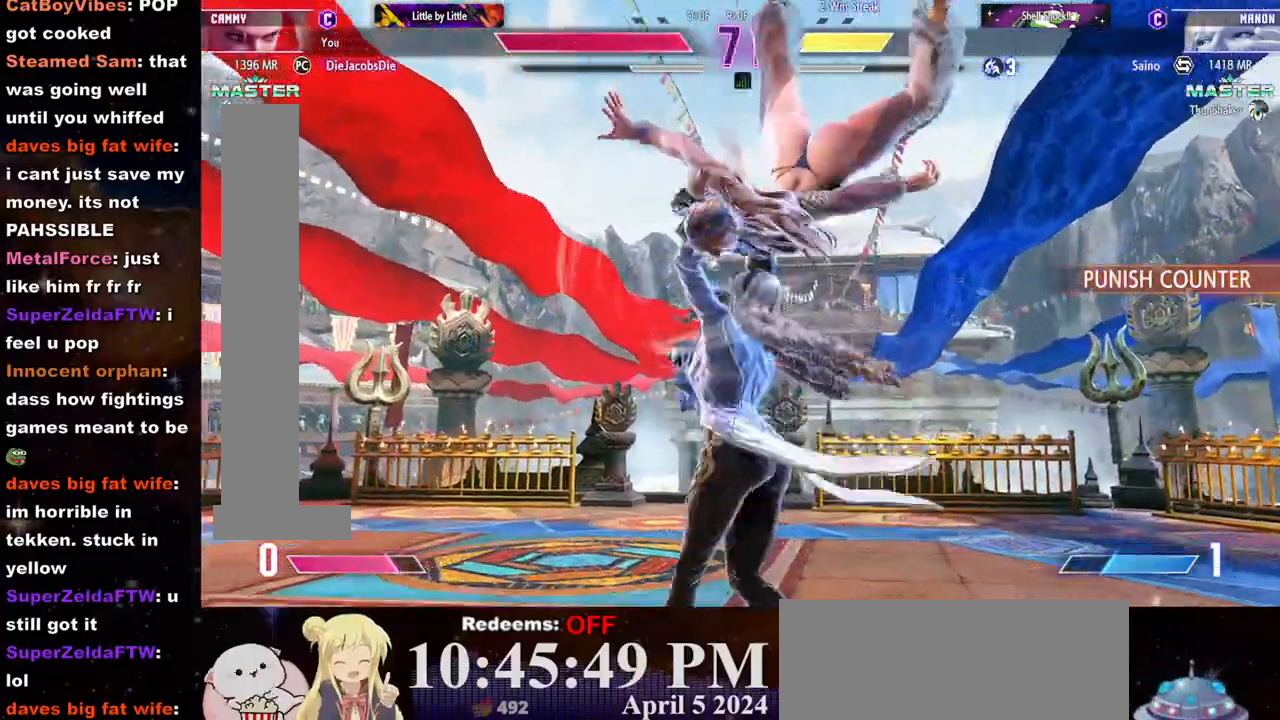
{"buttons": [], "left_stick": "center", "events": [[50, "CROSS", "up"], [50, "SQUARE", "up"], [133, "CROSS", "down"], [133, "SQUARE", "down"], [200, "CROSS", "up"], [200, "SQUARE", "up"], [283, "CROSS", "down"], [283, "SQUARE", "down"], [333, "CROSS", "up"], [350, "SQUARE", "up"], [417, "CROSS", "down"], [417, "SQUARE", "down"], [467, "CROSS", "up"], [467, "SQUARE", "up"]]}
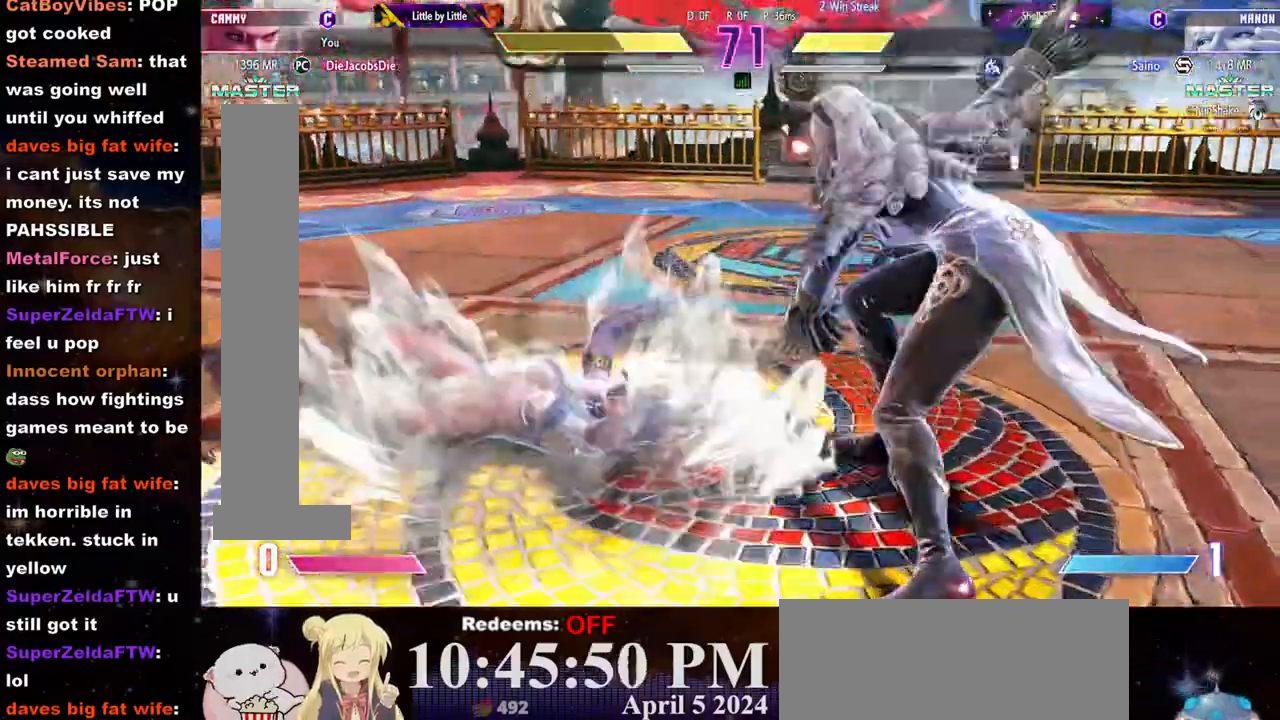
{"buttons": [], "left_stick": "center", "events": [[33, "CROSS", "down"], [50, "SQUARE", "down"], [100, "CROSS", "up"], [100, "SQUARE", "up"], [167, "CROSS", "down"], [183, "SQUARE", "down"], [233, "CROSS", "up"], [233, "SQUARE", "up"]]}
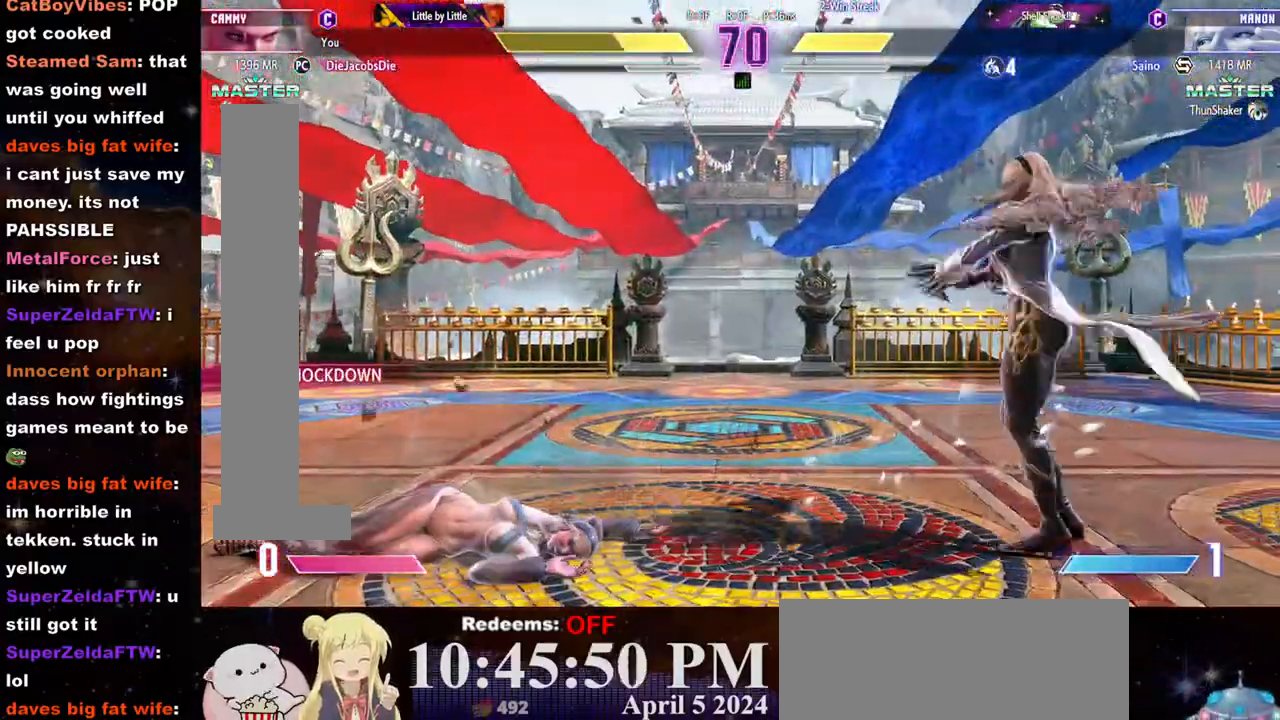
{"buttons": [], "left_stick": "left", "events": [[50, "left_stick", "left"]]}
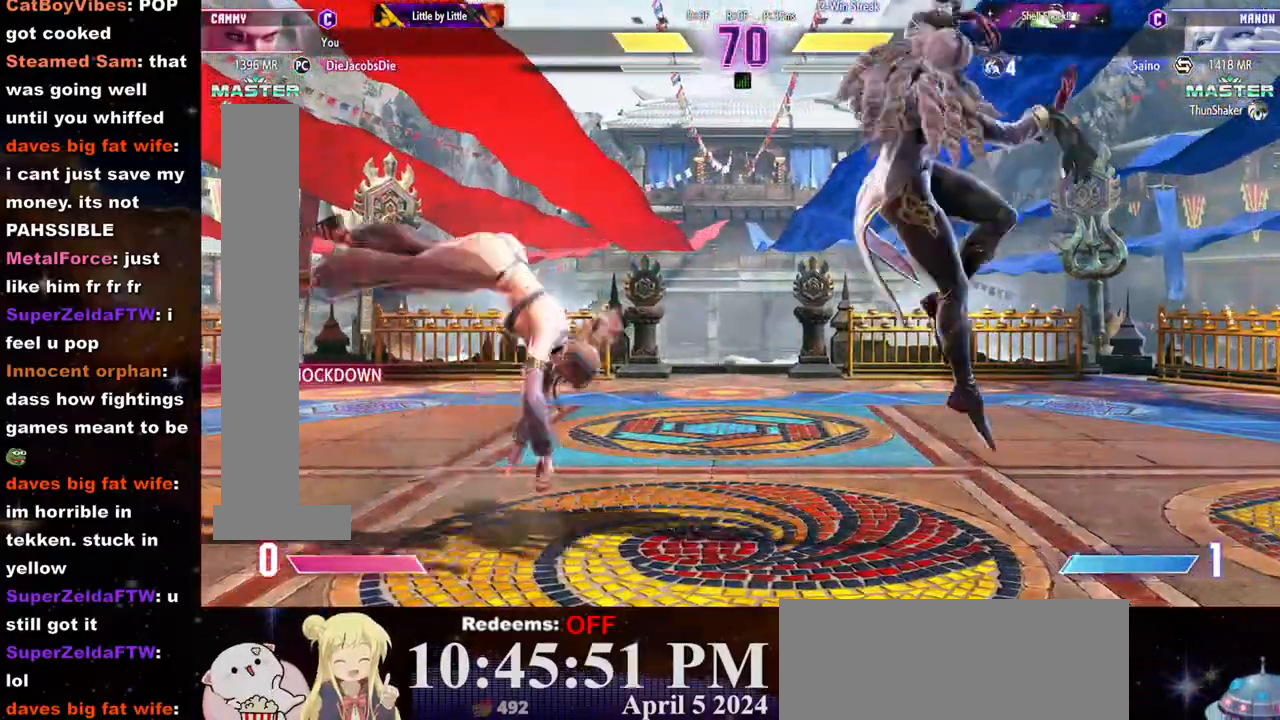
{"buttons": [], "left_stick": "center", "events": [[433, "left_stick", "center"]]}
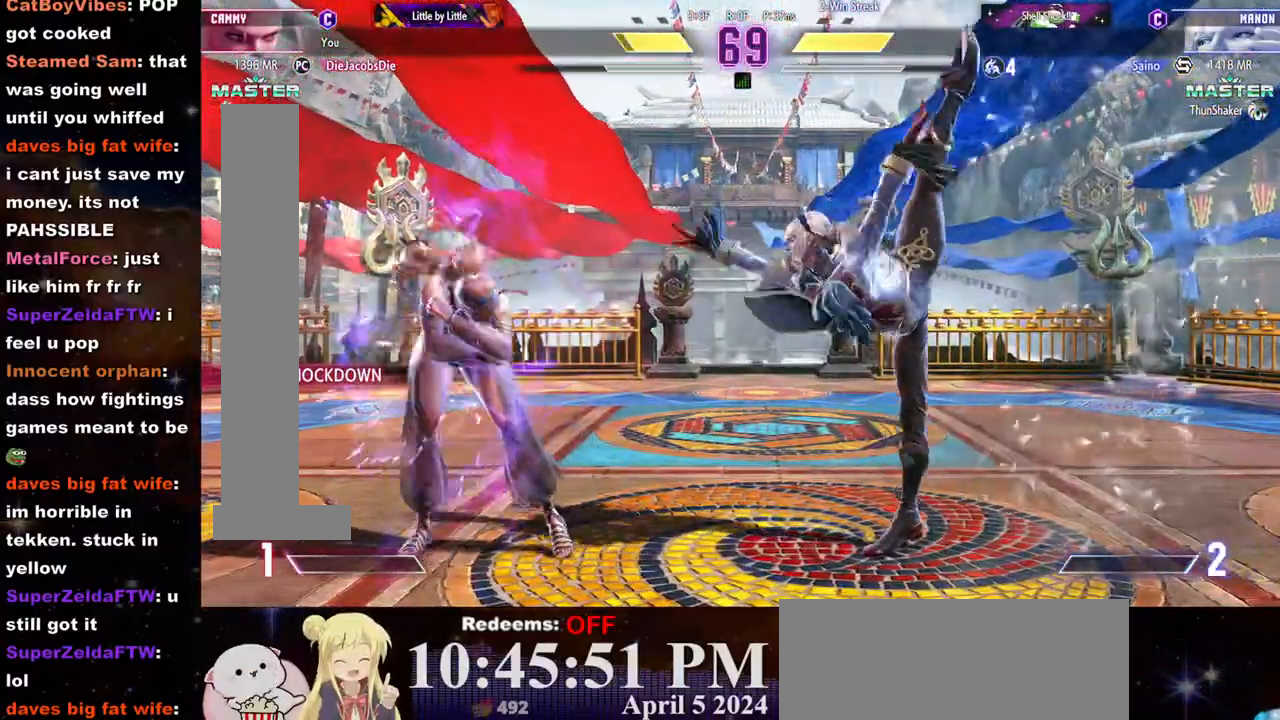
{"buttons": [], "left_stick": "center", "events": [[100, "CIRCLE", "down"], [167, "CIRCLE", "up"], [217, "CIRCLE", "down"], [283, "CIRCLE", "up"], [333, "CIRCLE", "down"], [383, "CIRCLE", "up"], [433, "CIRCLE", "down"], [500, "CIRCLE", "up"]]}
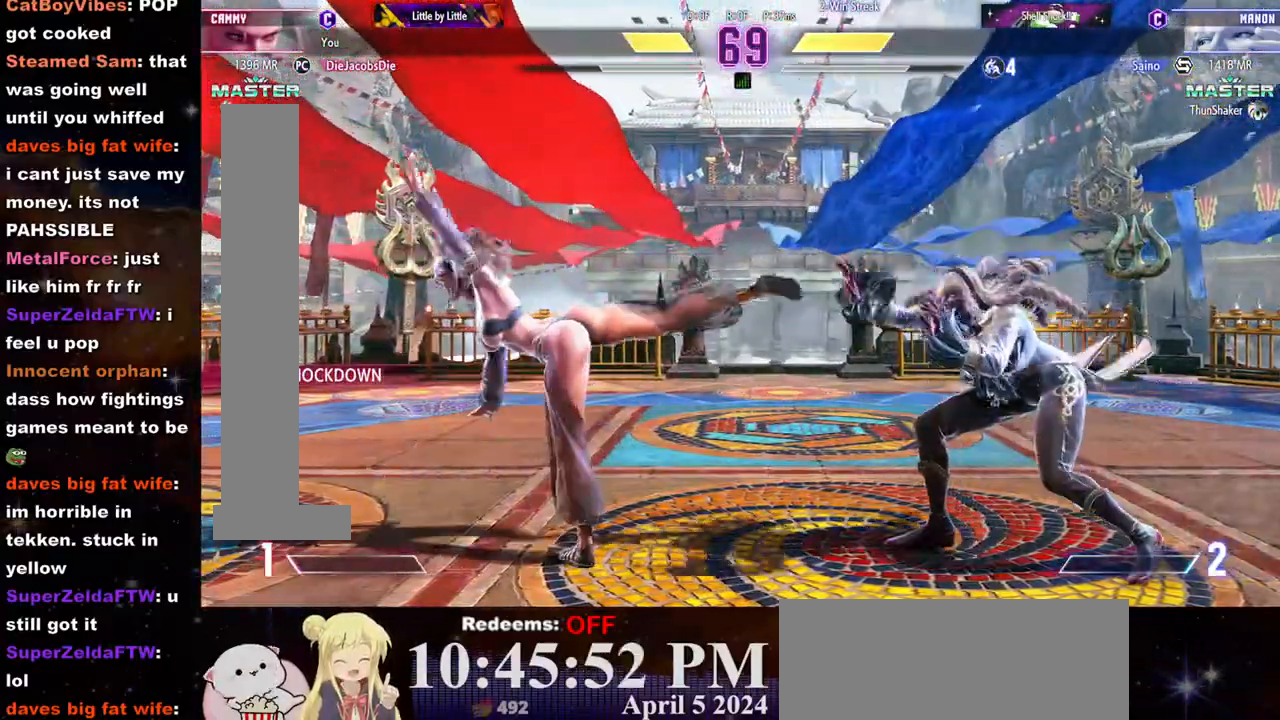
{"buttons": [], "left_stick": "left", "events": [[17, "left_stick", "left"]]}
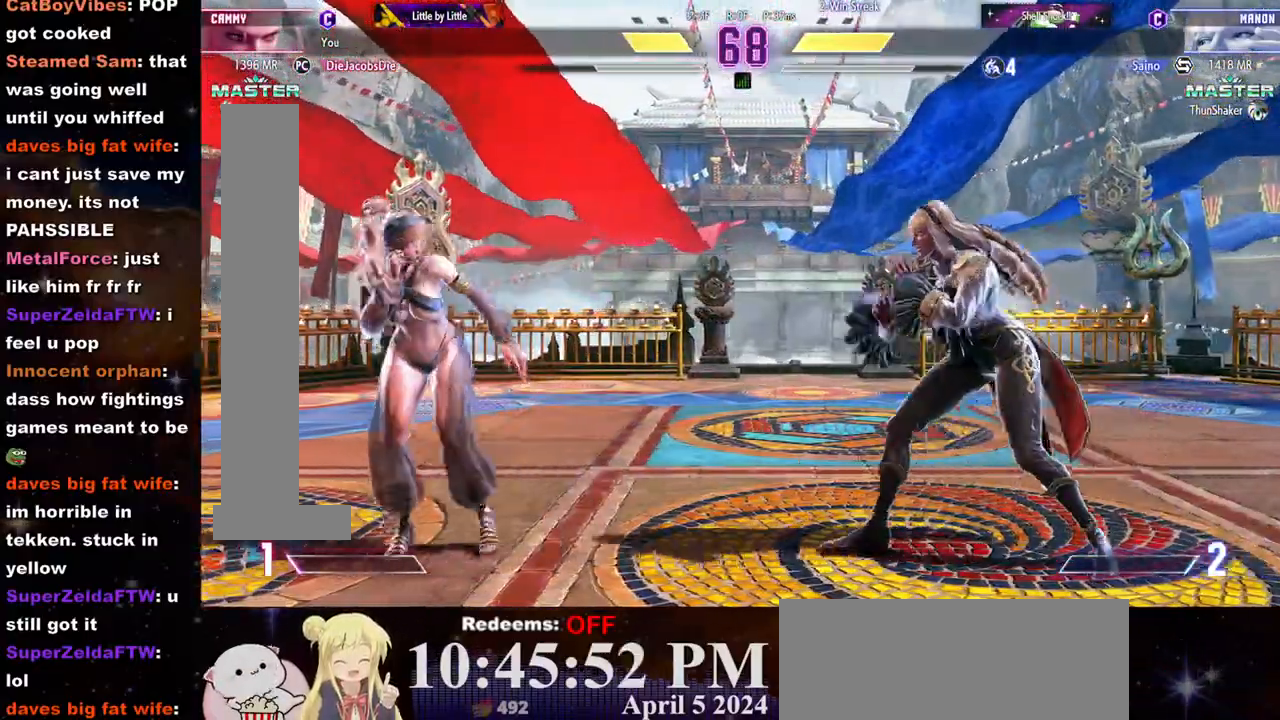
{"buttons": [], "left_stick": "center", "events": [[300, "R2", "down"], [333, "left_stick", "center"], [367, "R2", "up"]]}
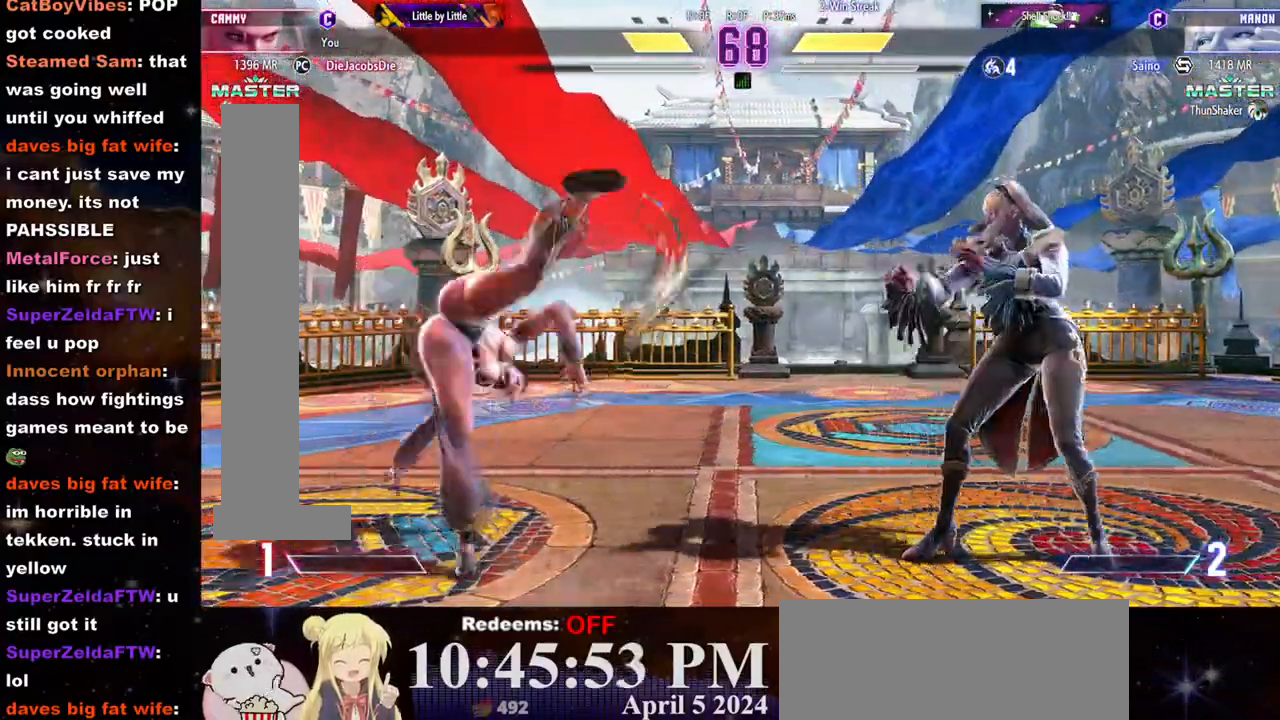
{"buttons": [], "left_stick": "left", "events": [[183, "left_stick", "left"]]}
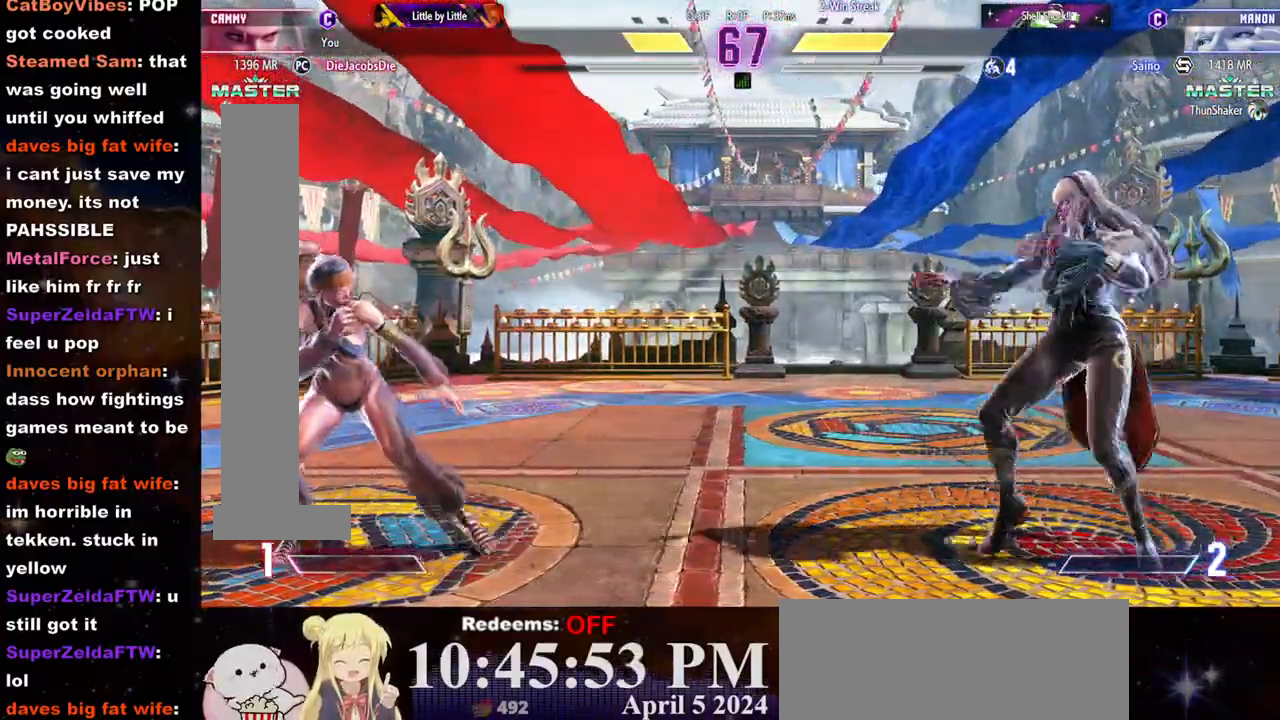
{"buttons": ["R2"], "left_stick": "center", "events": [[383, "left_stick", "center"], [417, "R2", "down"]]}
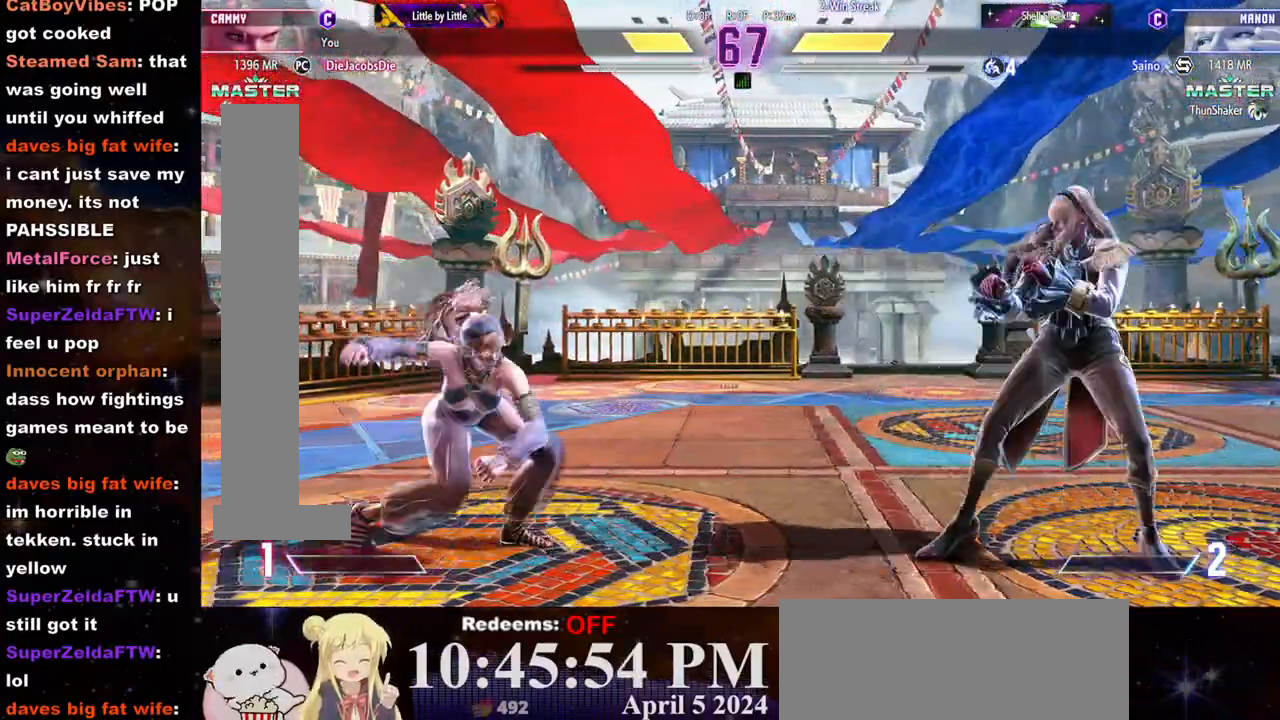
{"buttons": [], "left_stick": "left", "events": [[33, "R2", "up"], [267, "left_stick", "left"]]}
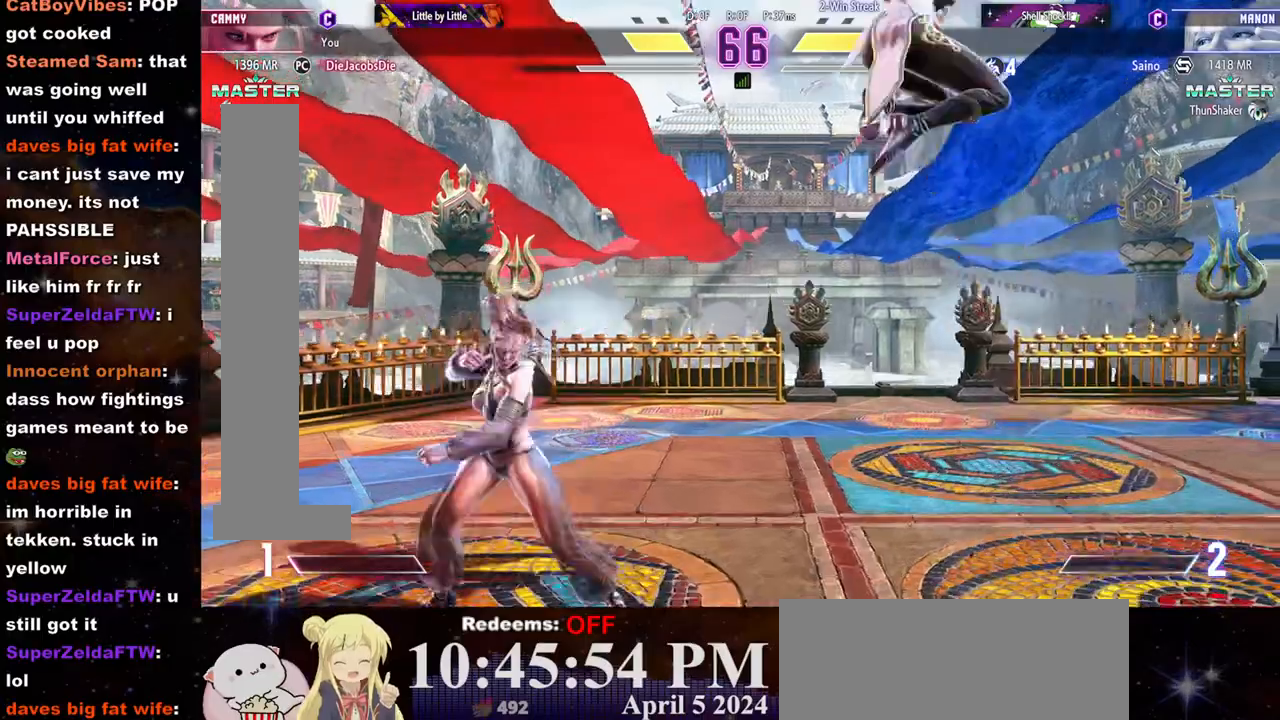
{"buttons": [], "left_stick": "left", "events": []}
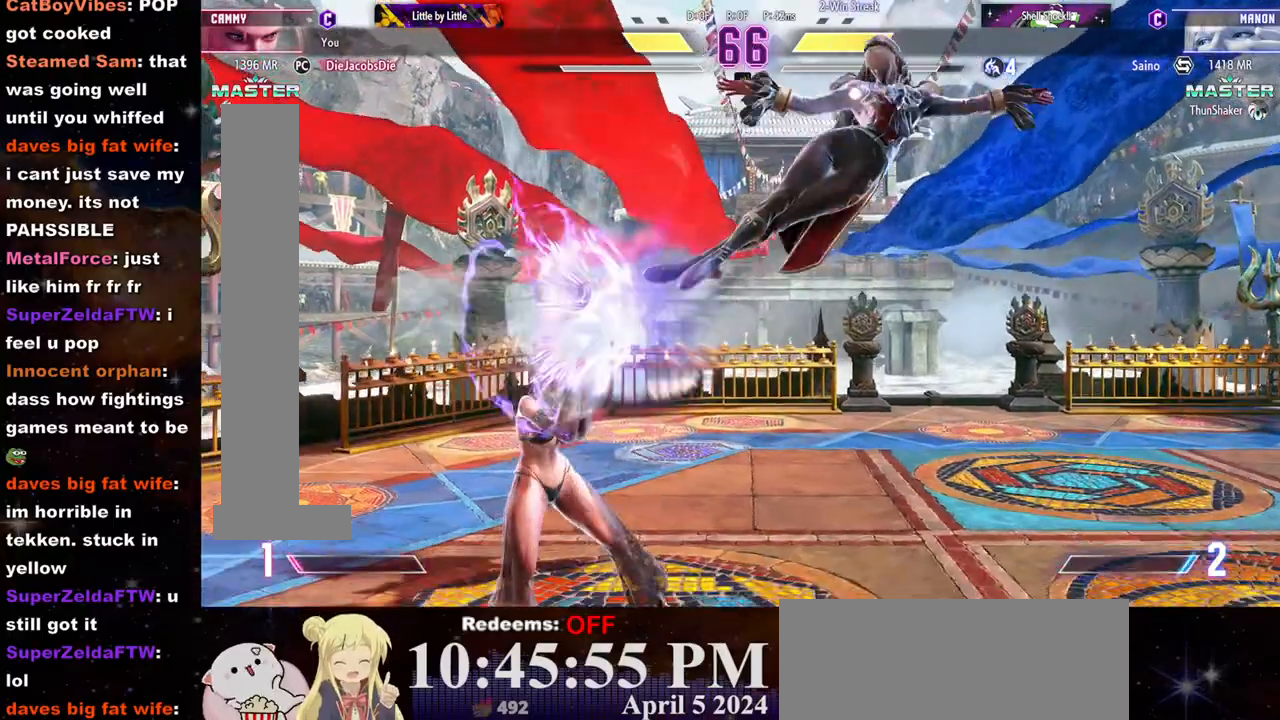
{"buttons": [], "left_stick": "down-left", "events": [[83, "left_stick", "center"], [267, "left_stick", "left"], [367, "left_stick", "down-left"]]}
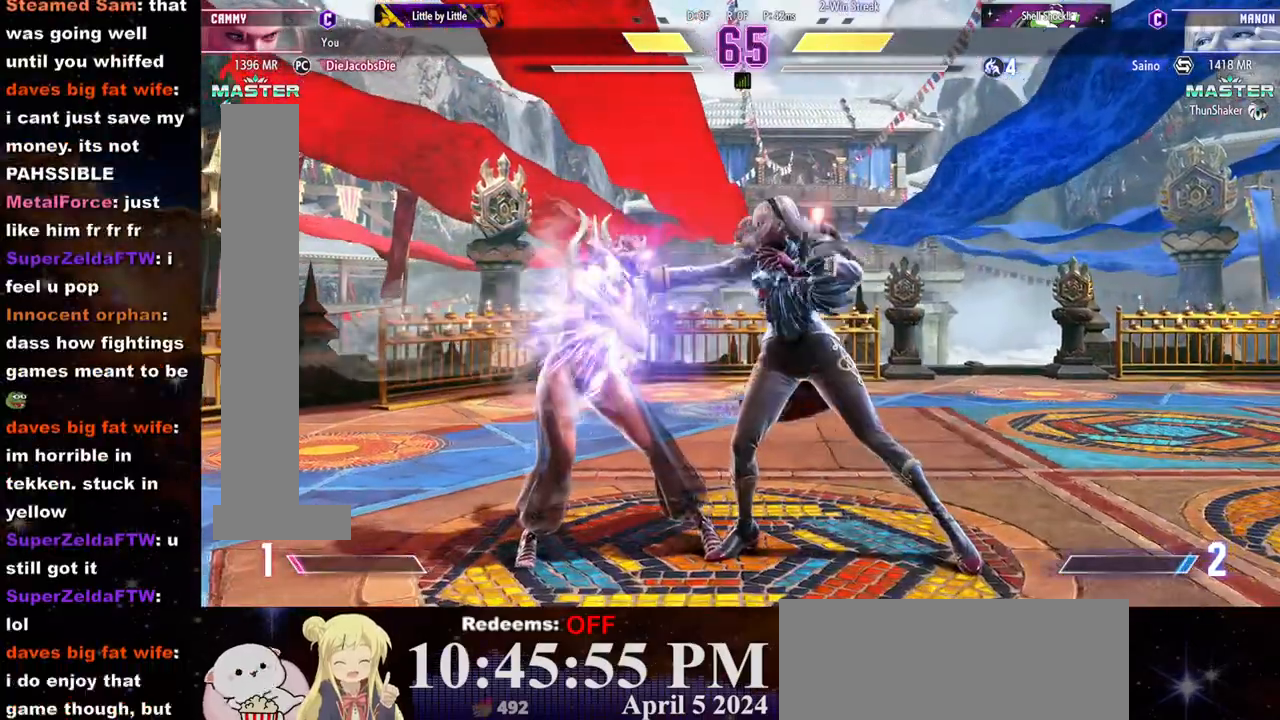
{"buttons": [], "left_stick": "down-left", "events": [[283, "SQUARE", "down"], [350, "SQUARE", "up"], [417, "SQUARE", "down"], [483, "SQUARE", "up"]]}
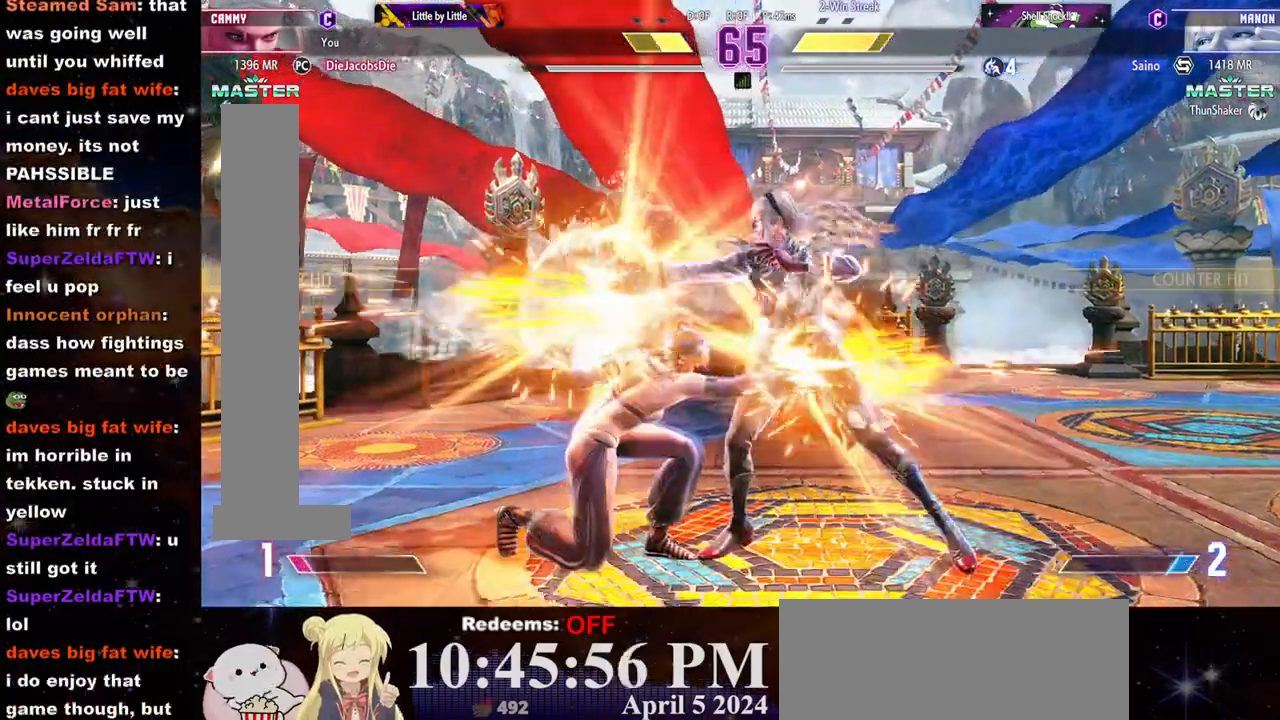
{"buttons": [], "left_stick": "down-left", "events": [[50, "SQUARE", "down"], [150, "SQUARE", "up"], [167, "SQUARE", "down"], [250, "SQUARE", "up"]]}
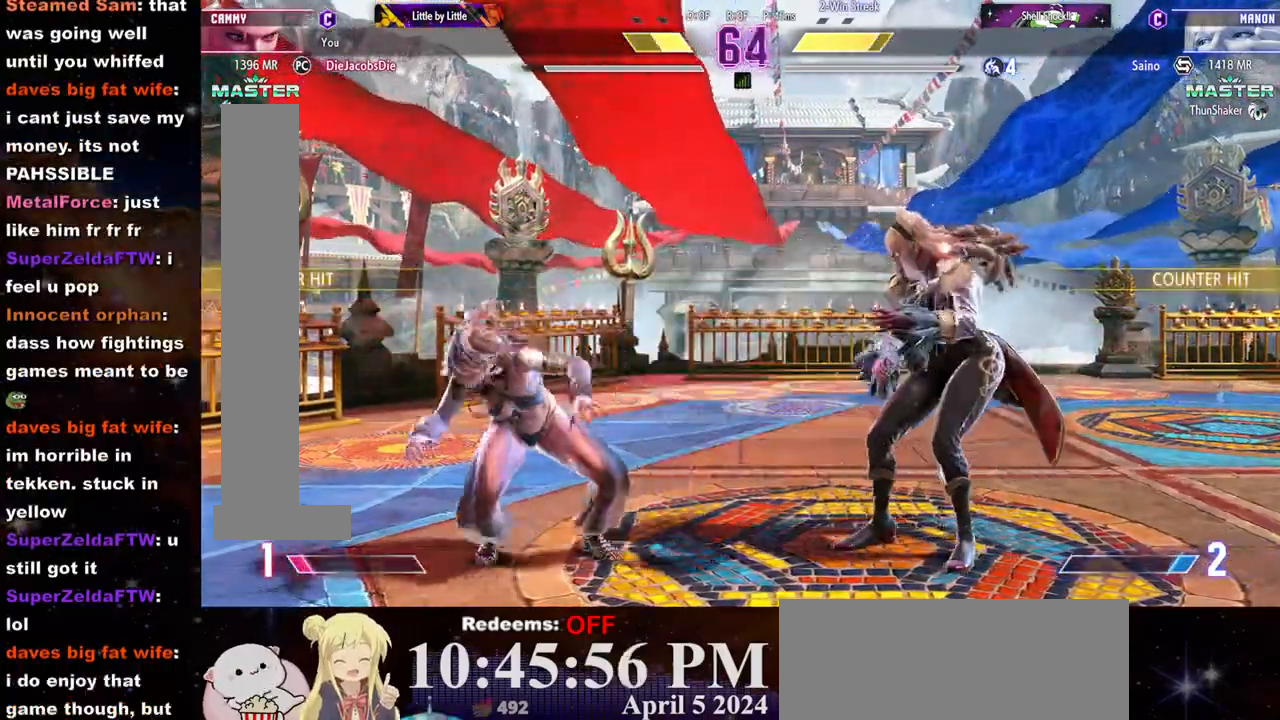
{"buttons": [], "left_stick": "down-left", "events": []}
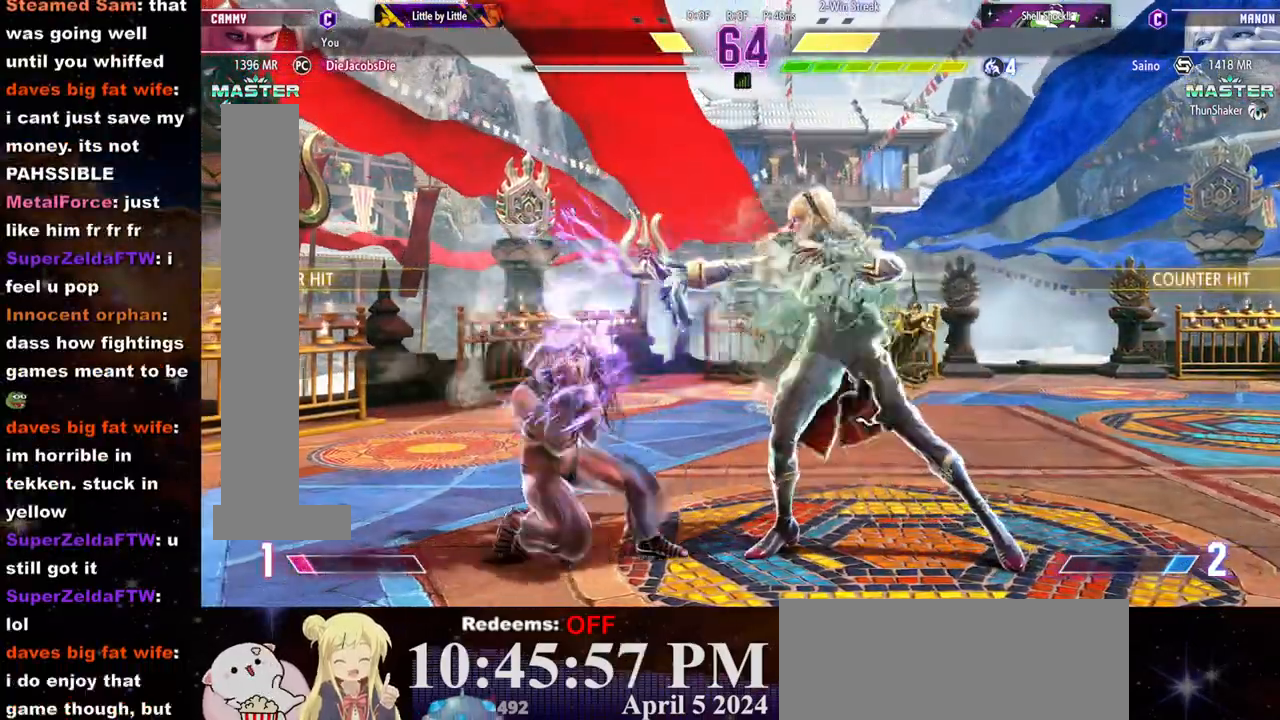
{"buttons": [], "left_stick": "down-left", "events": [[217, "SQUARE", "down"], [300, "SQUARE", "up"]]}
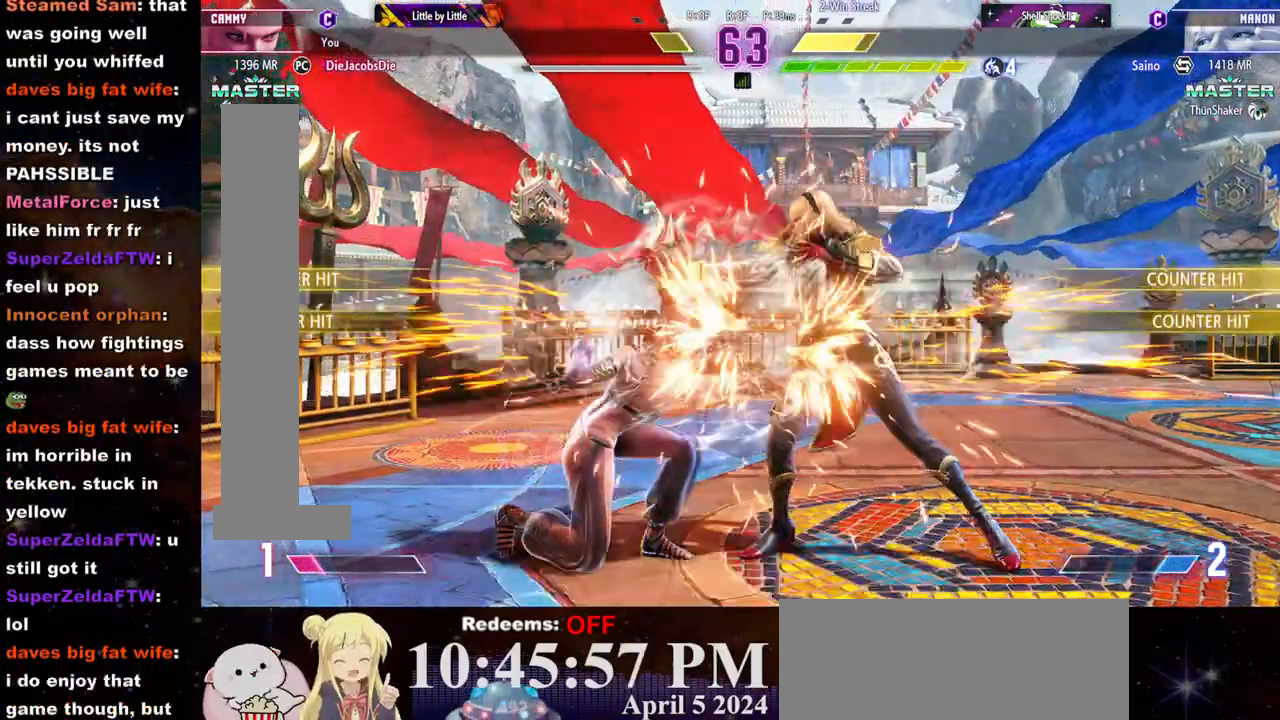
{"buttons": ["CIRCLE"], "left_stick": "down-left", "events": [[367, "CIRCLE", "down"], [417, "CIRCLE", "up"], [467, "CIRCLE", "down"]]}
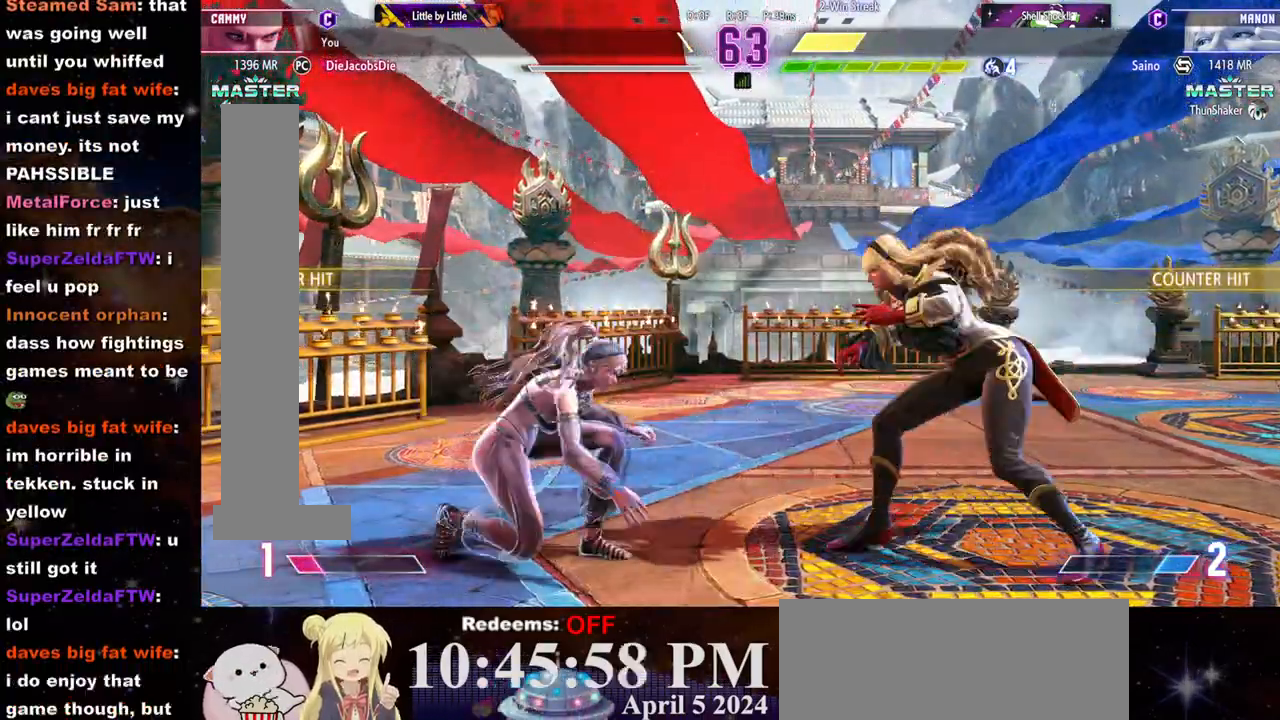
{"buttons": [], "left_stick": "down-left", "events": [[33, "CIRCLE", "up"], [83, "CIRCLE", "down"], [133, "CIRCLE", "up"]]}
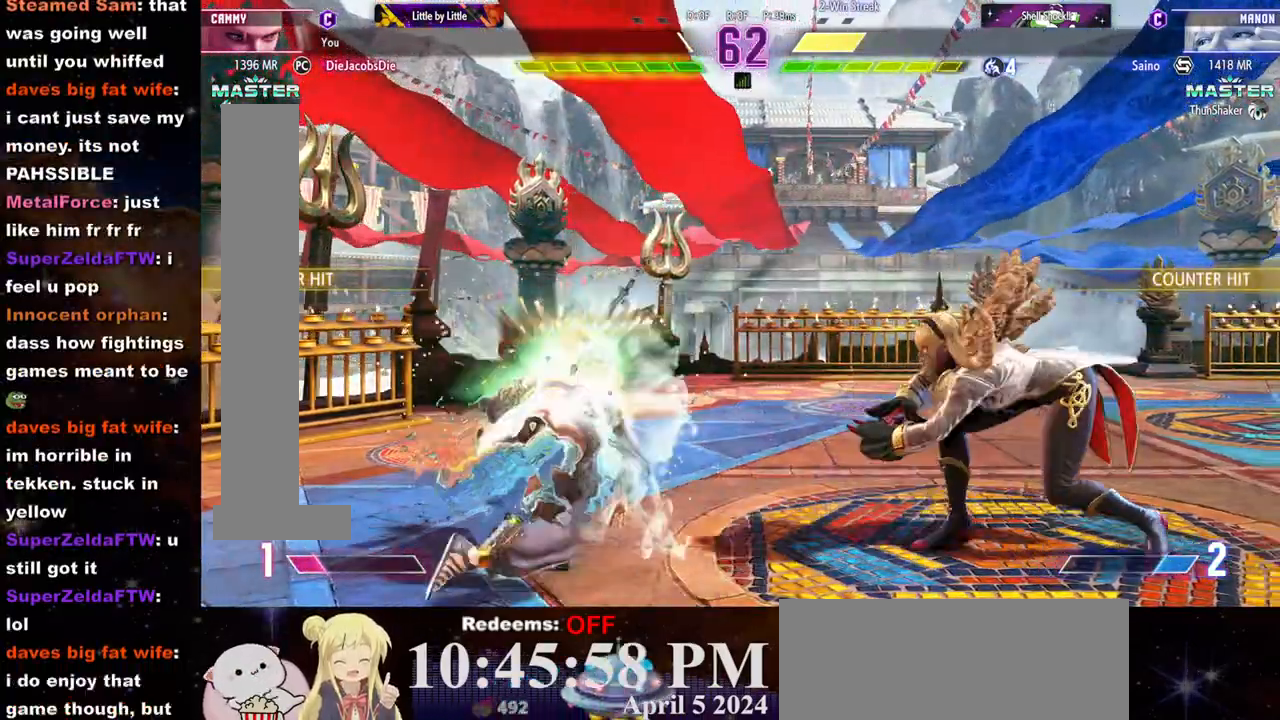
{"buttons": [], "left_stick": "down-left", "events": [[67, "R2", "down"], [117, "R2", "up"], [150, "R2", "down"], [217, "R2", "up"], [267, "R2", "down"], [333, "R2", "up"]]}
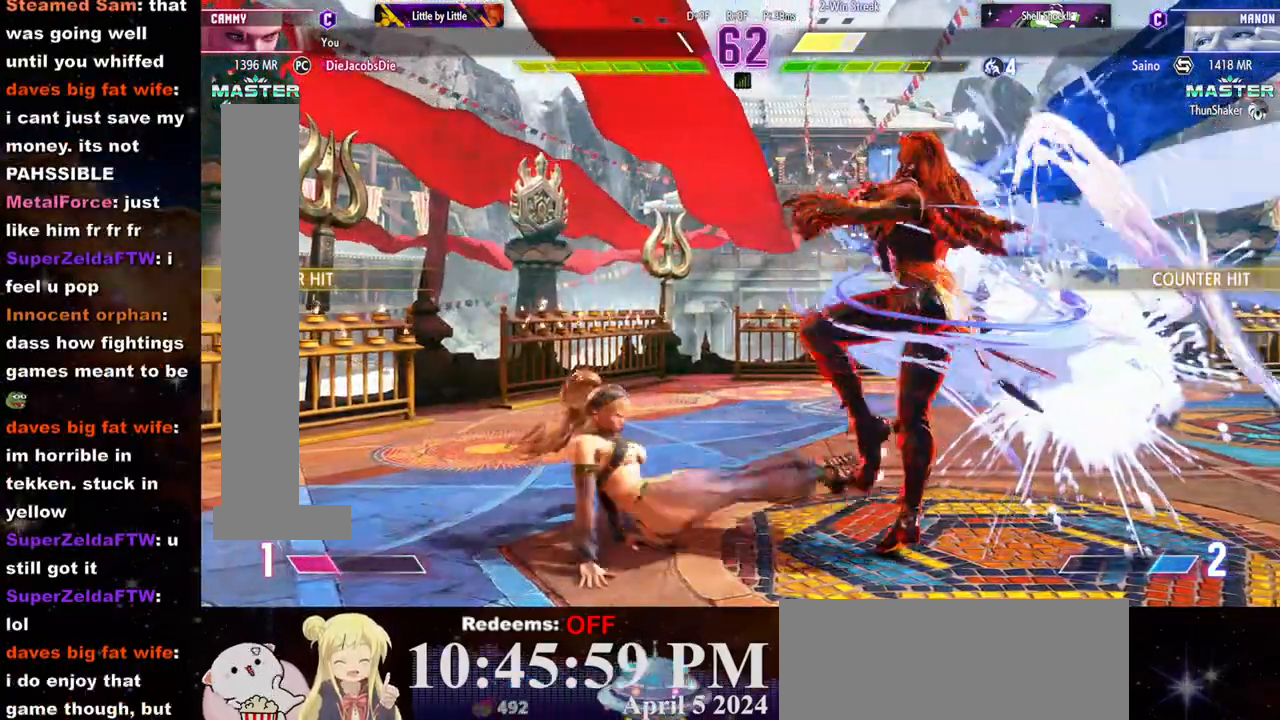
{"buttons": [], "left_stick": "left", "events": [[283, "left_stick", "left"]]}
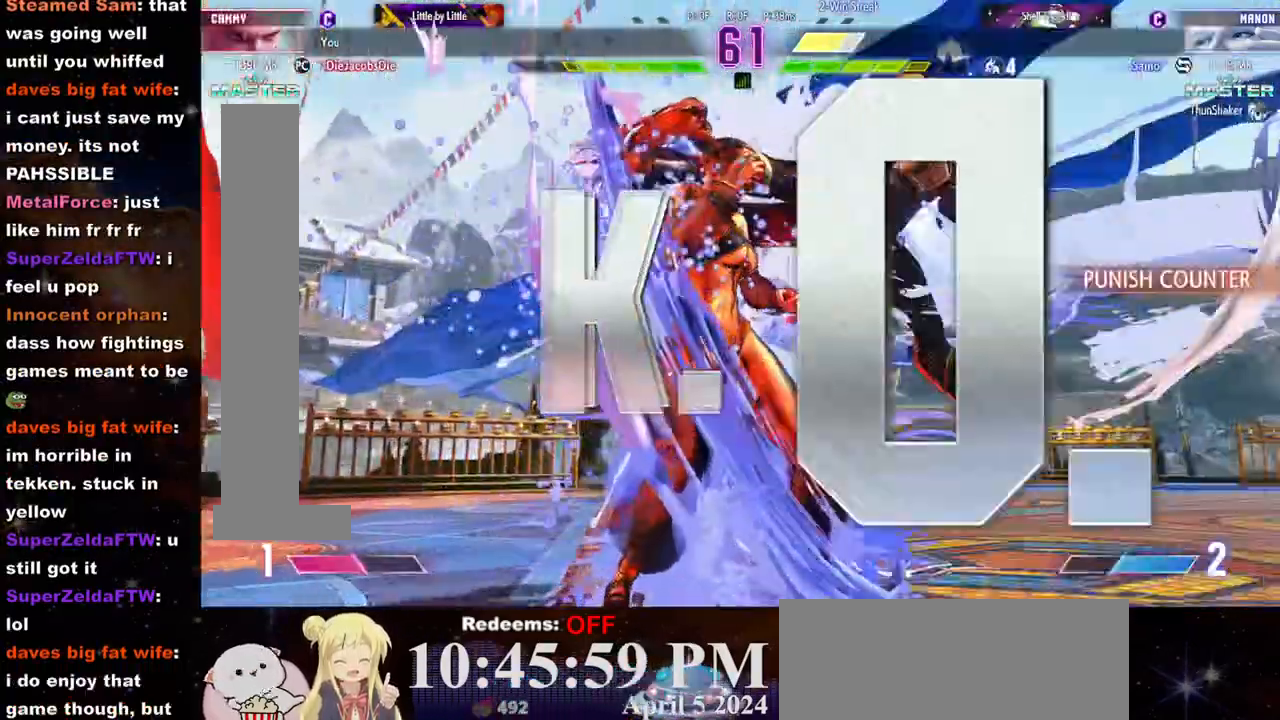
{"buttons": [], "left_stick": "center", "events": [[50, "left_stick", "center"]]}